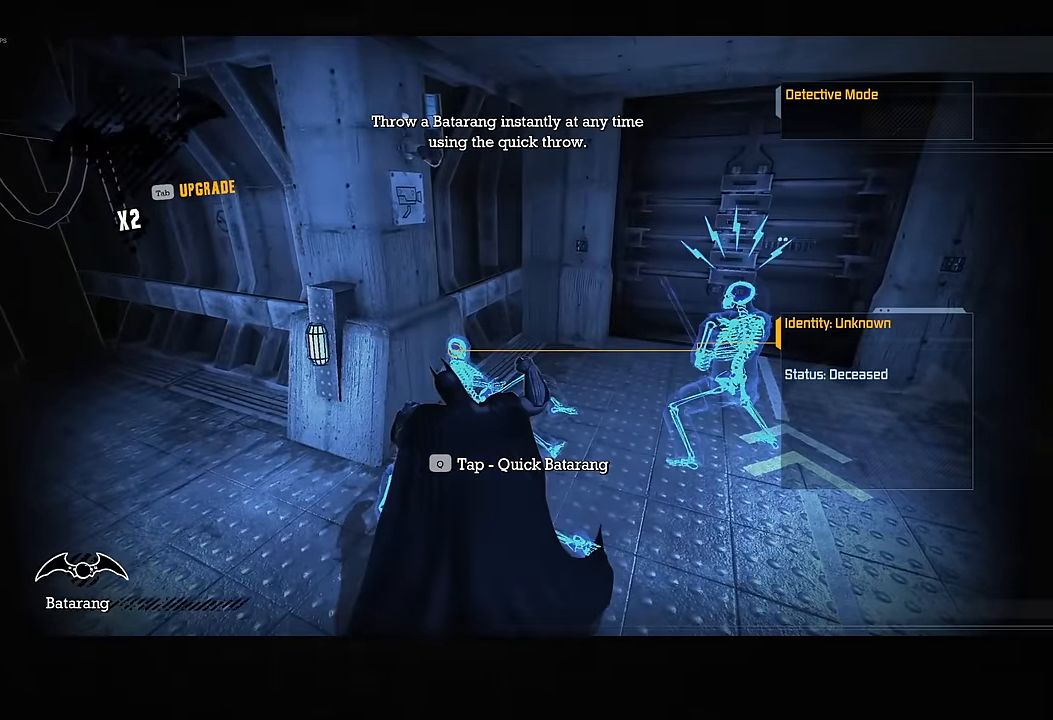
Gameplay with a controller (PlayStation layout); each line is a JSON object with the inputs held at the frame after it. "button_events" lists button changes between this image and that frame as [ms after this image, input, new state], when the widget could be followed in between (sticks are given only as held states). Not read: L1.
{"buttons": ["SQUARE"], "left_stick": "right", "right_stick": "center", "button_events": [[316, "SQUARE", "down"], [400, "SQUARE", "up"], [483, "SQUARE", "down"]]}
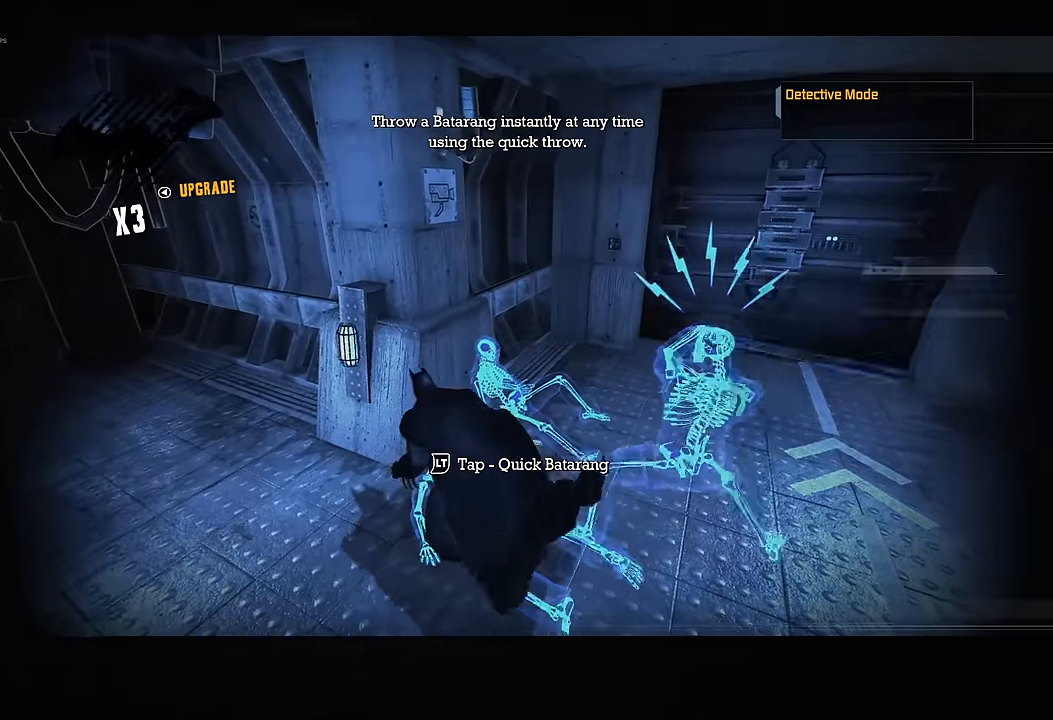
{"buttons": ["CROSS"], "left_stick": "right", "right_stick": "center", "button_events": [[66, "SQUARE", "up"], [183, "CROSS", "down"], [266, "CROSS", "up"], [333, "CROSS", "down"]]}
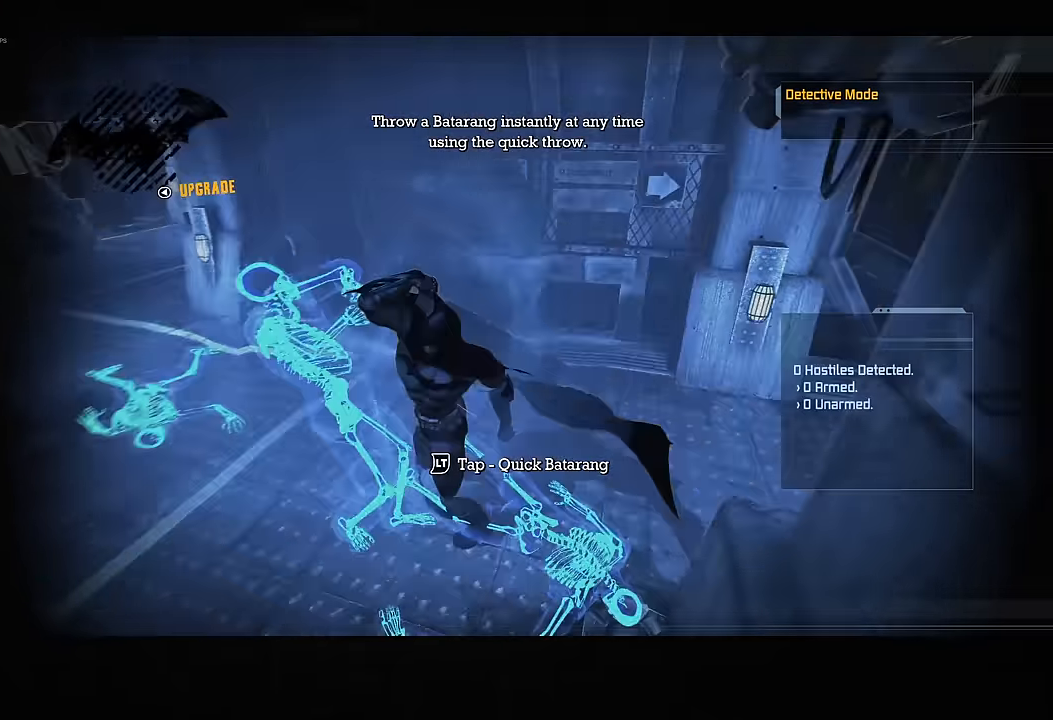
{"buttons": ["CROSS"], "left_stick": "left", "right_stick": "center", "button_events": [[66, "CROSS", "up"], [500, "CROSS", "down"]]}
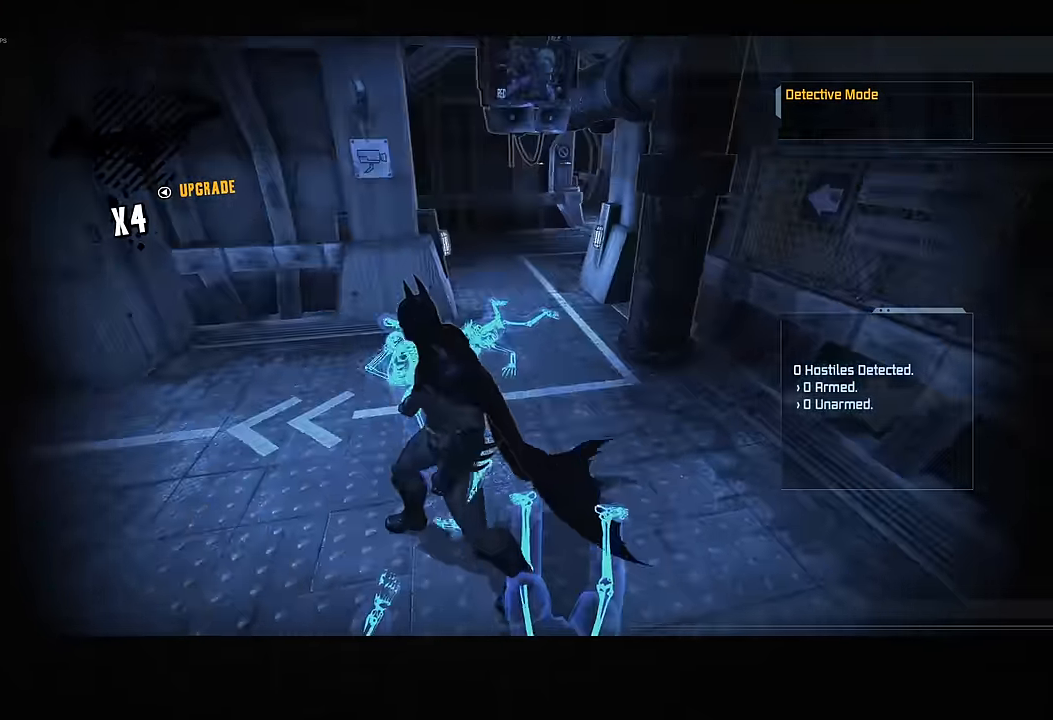
{"buttons": ["CROSS"], "left_stick": "up-left", "right_stick": "left", "button_events": []}